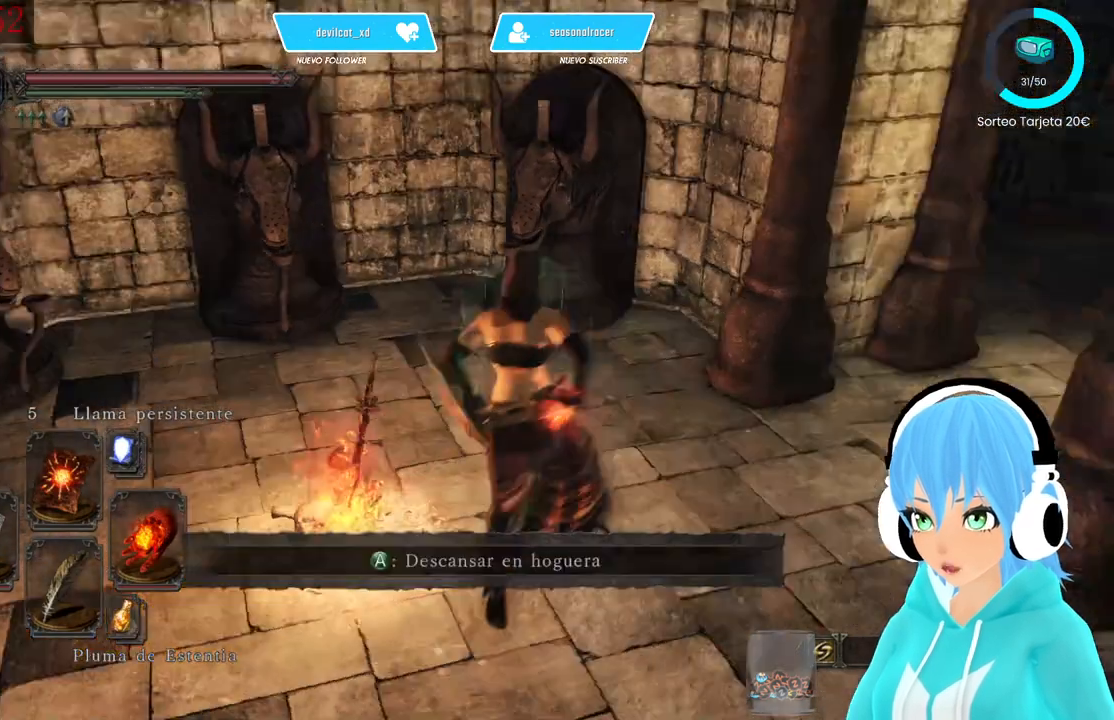
Gameplay with a controller (Xbox layout); each line is a JSON object with the inputs held at the frame after it. "events" lists button and stick changes between this image and that frame as [ms after this image, input, new state], when the widget could be followed in between.
{"buttons": [], "left_stick": "up-left", "right_stick": "center", "events": [[83, "left_stick", "center"], [83, "right_stick", "center"], [500, "left_stick", "up-left"]]}
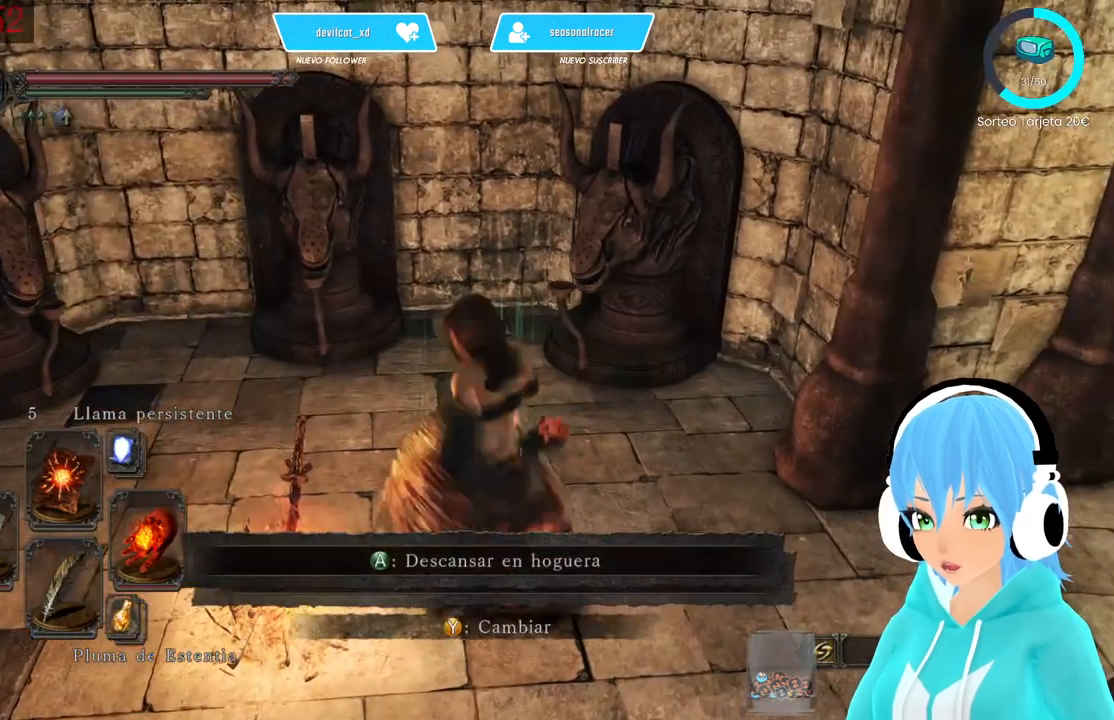
{"buttons": [], "left_stick": "center", "right_stick": "center", "events": [[83, "A", "down"], [167, "A", "up"], [167, "left_stick", "center"]]}
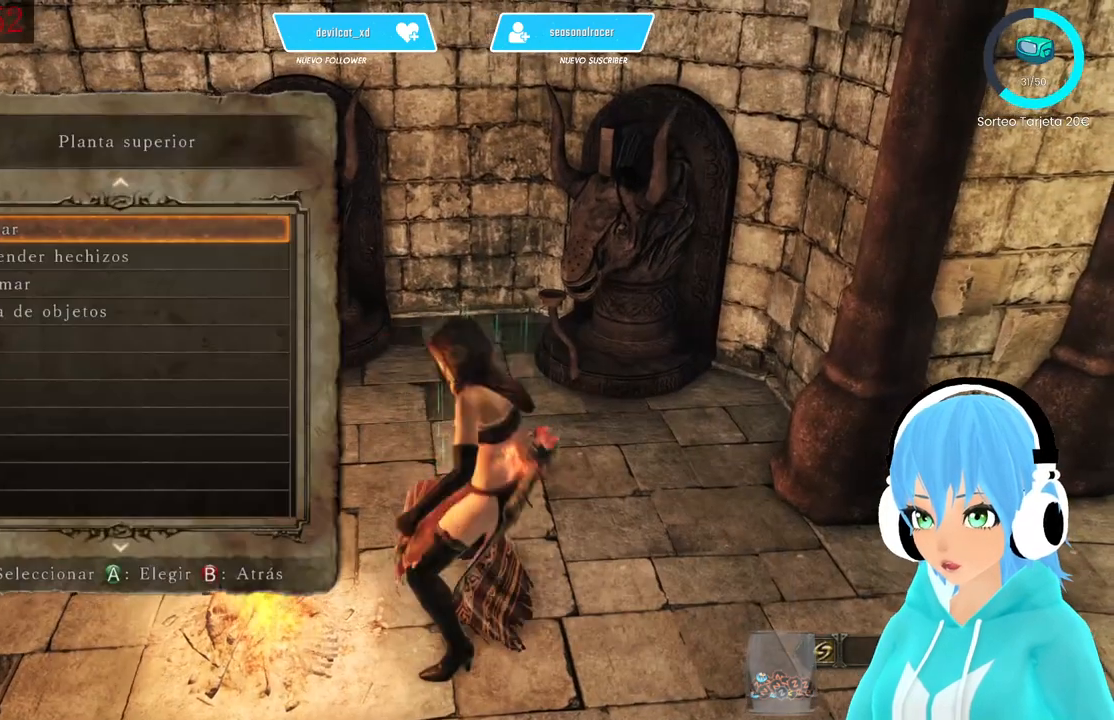
{"buttons": [], "left_stick": "center", "right_stick": "center", "events": []}
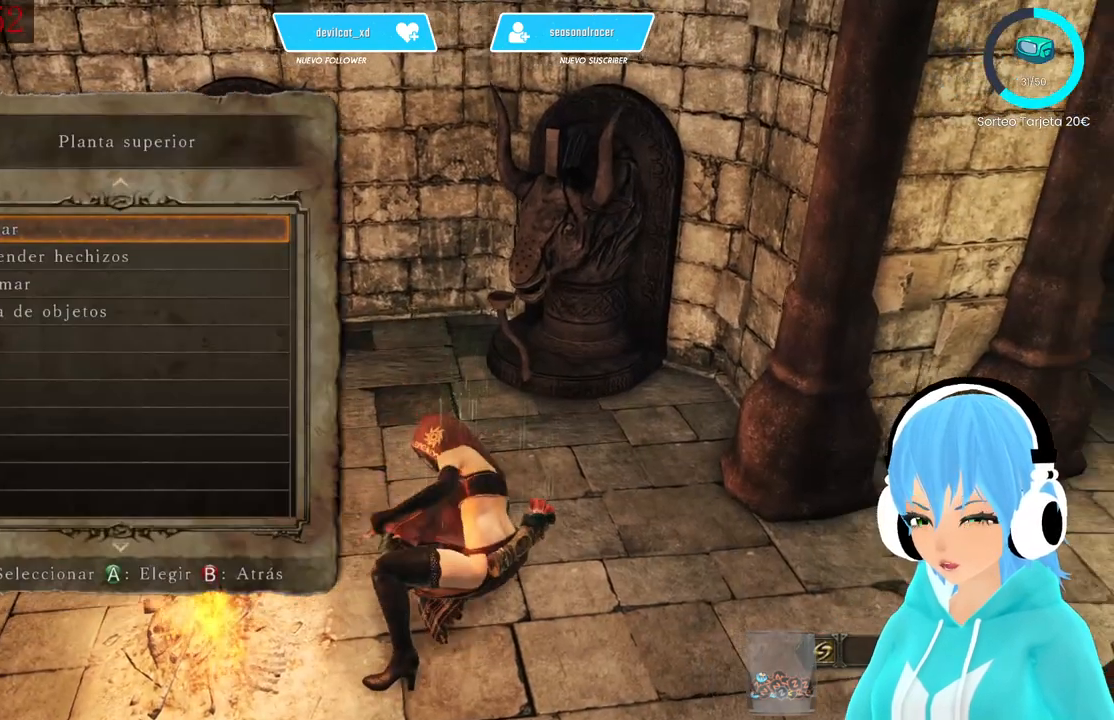
{"buttons": [], "left_stick": "center", "right_stick": "left", "events": [[83, "B", "down"], [167, "B", "up"], [250, "right_stick", "left"]]}
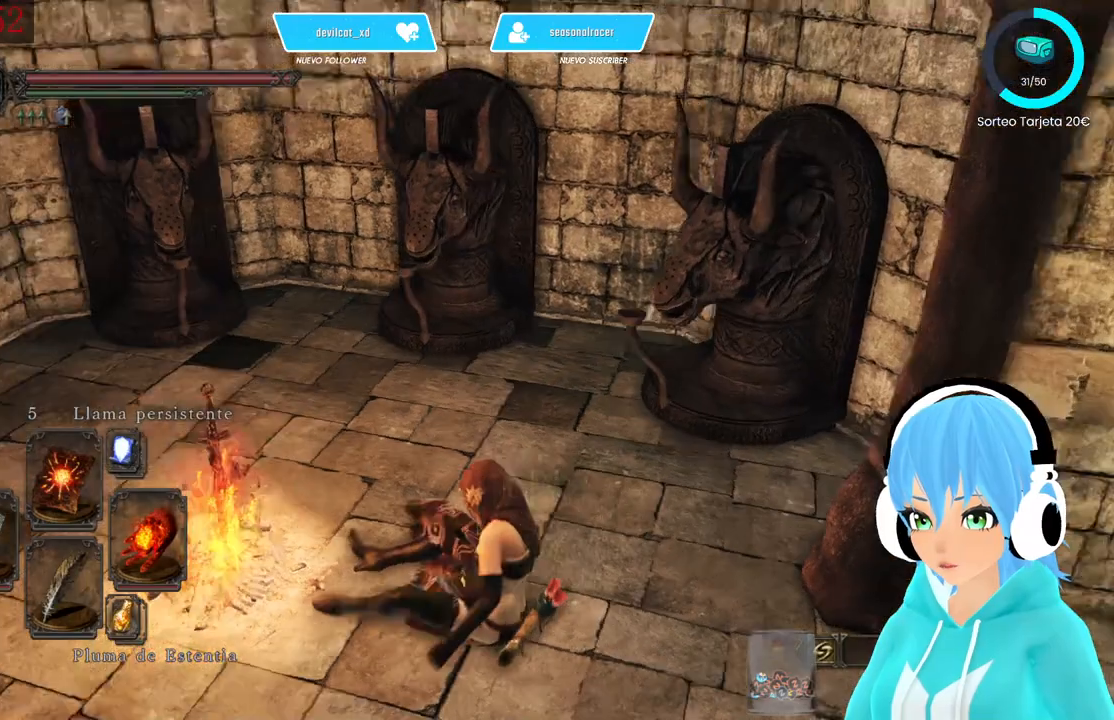
{"buttons": [], "left_stick": "center", "right_stick": "left", "events": [[83, "DPAD_DOWN", "down"], [167, "DPAD_DOWN", "up"]]}
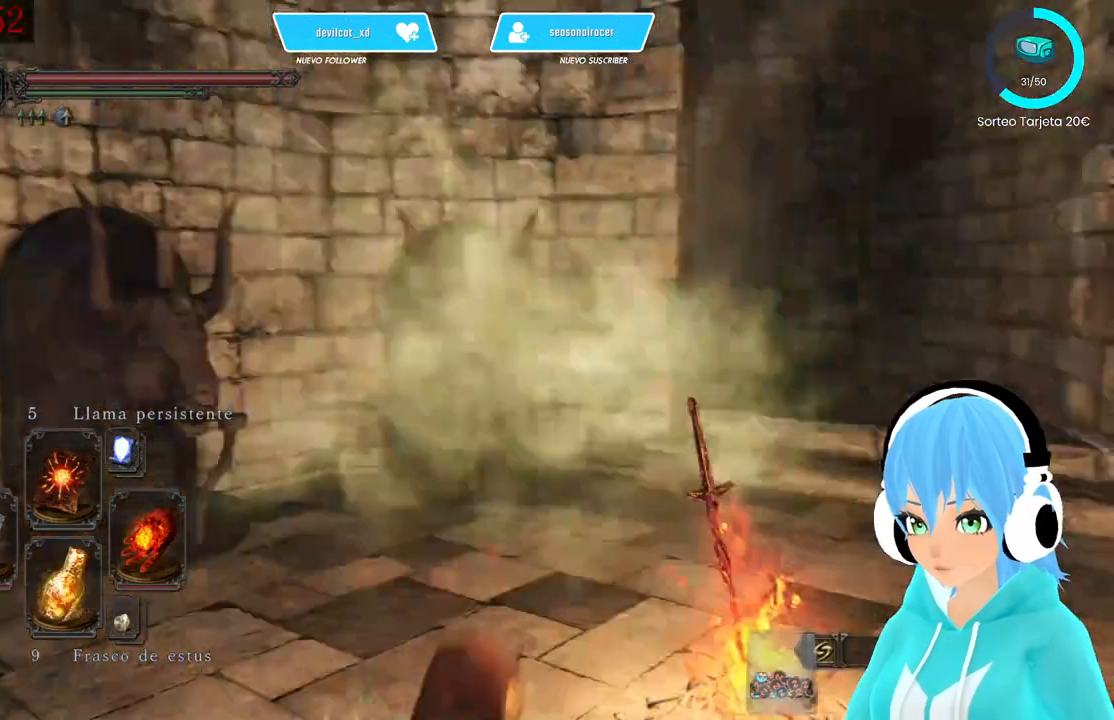
{"buttons": [], "left_stick": "center", "right_stick": "center", "events": [[167, "right_stick", "center"]]}
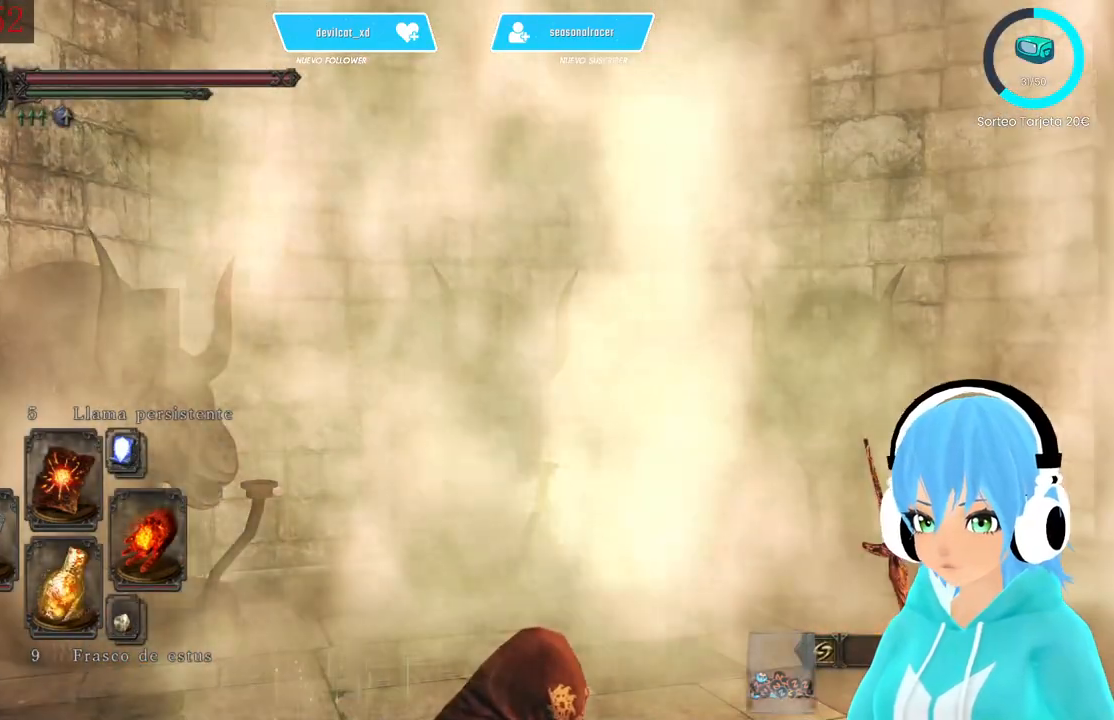
{"buttons": [], "left_stick": "center", "right_stick": "center", "events": []}
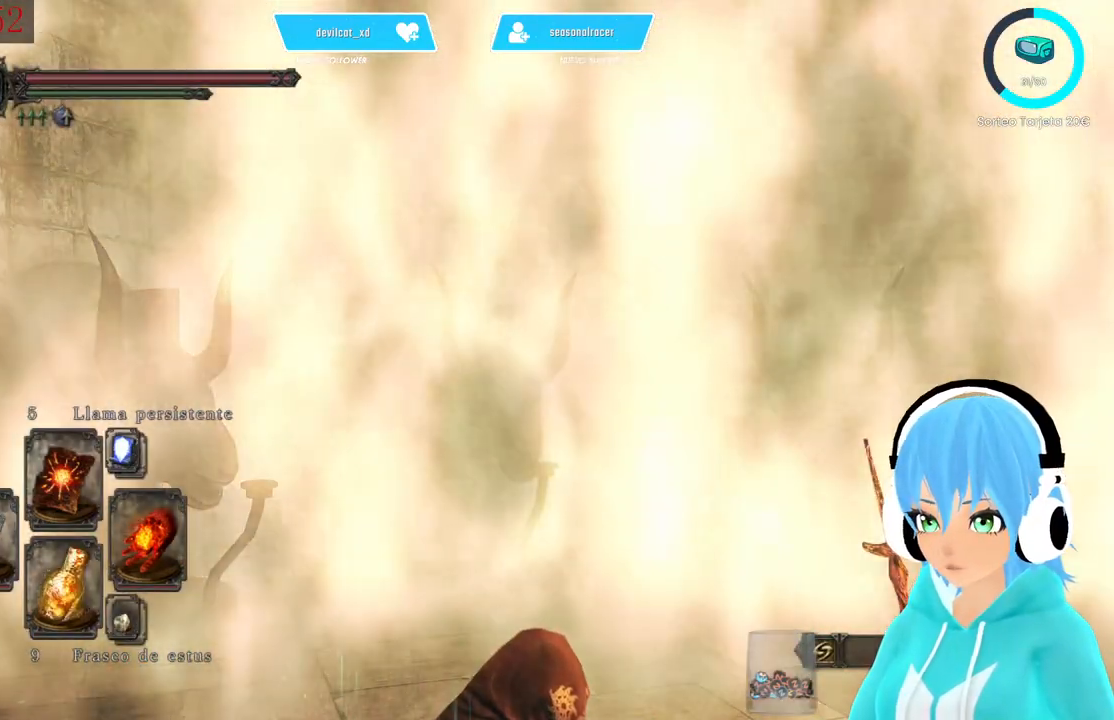
{"buttons": [], "left_stick": "center", "right_stick": "down-left", "events": [[250, "right_stick", "down-left"]]}
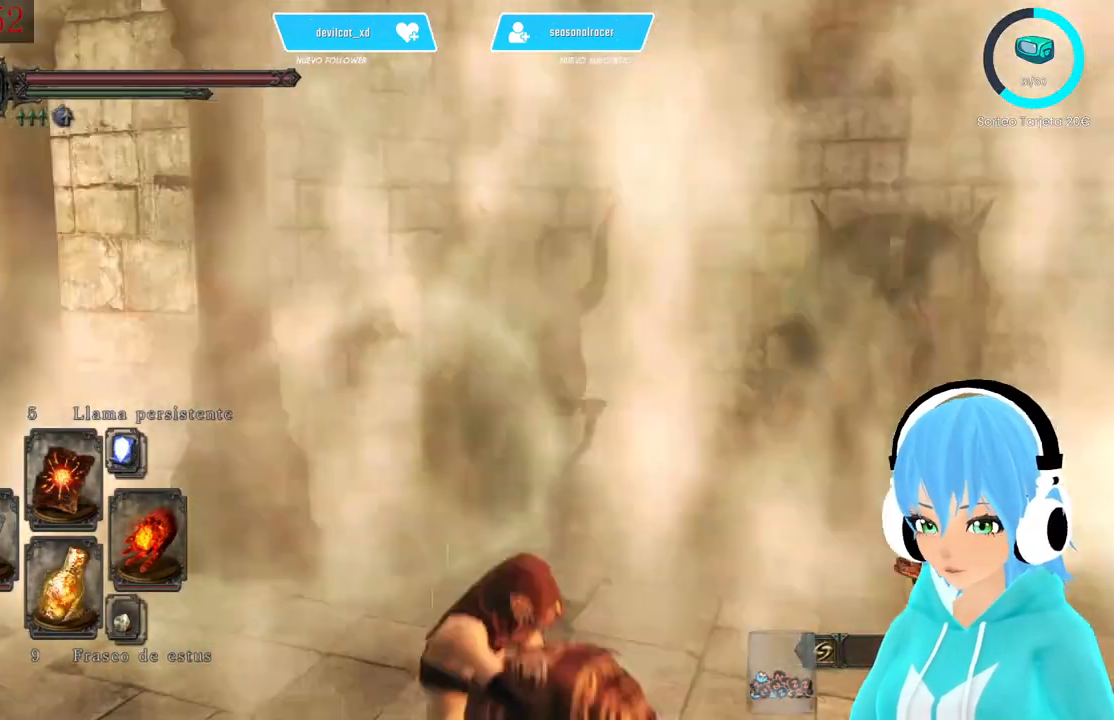
{"buttons": [], "left_stick": "center", "right_stick": "center", "events": [[167, "right_stick", "center"]]}
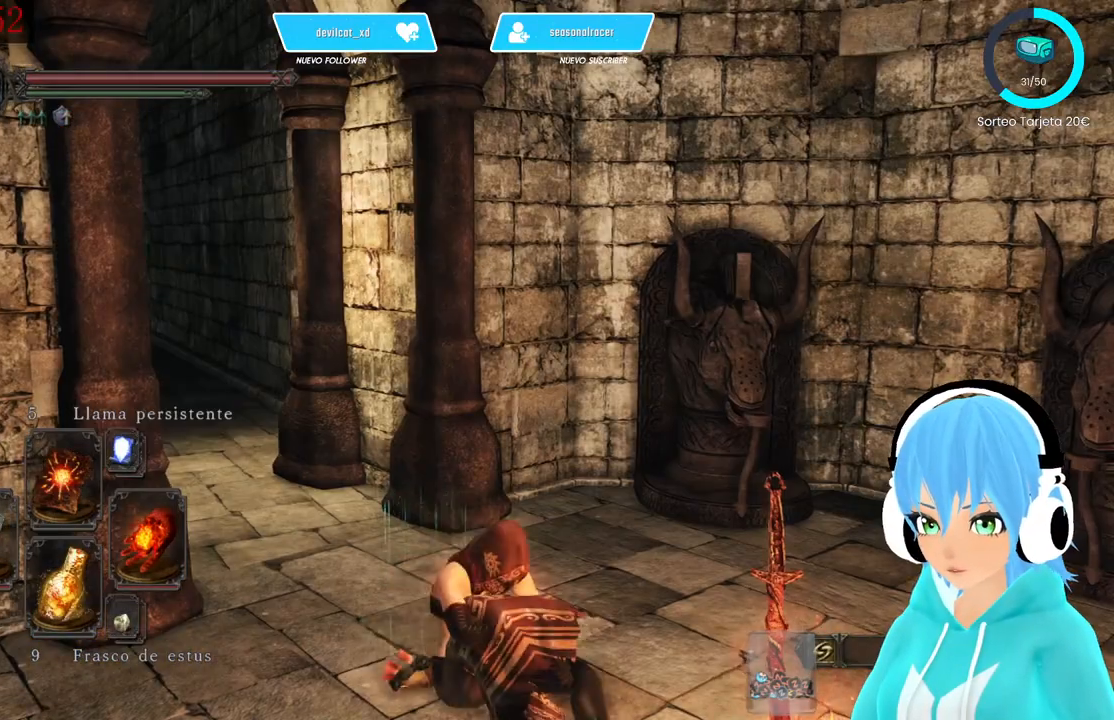
{"buttons": [], "left_stick": "center", "right_stick": "center", "events": []}
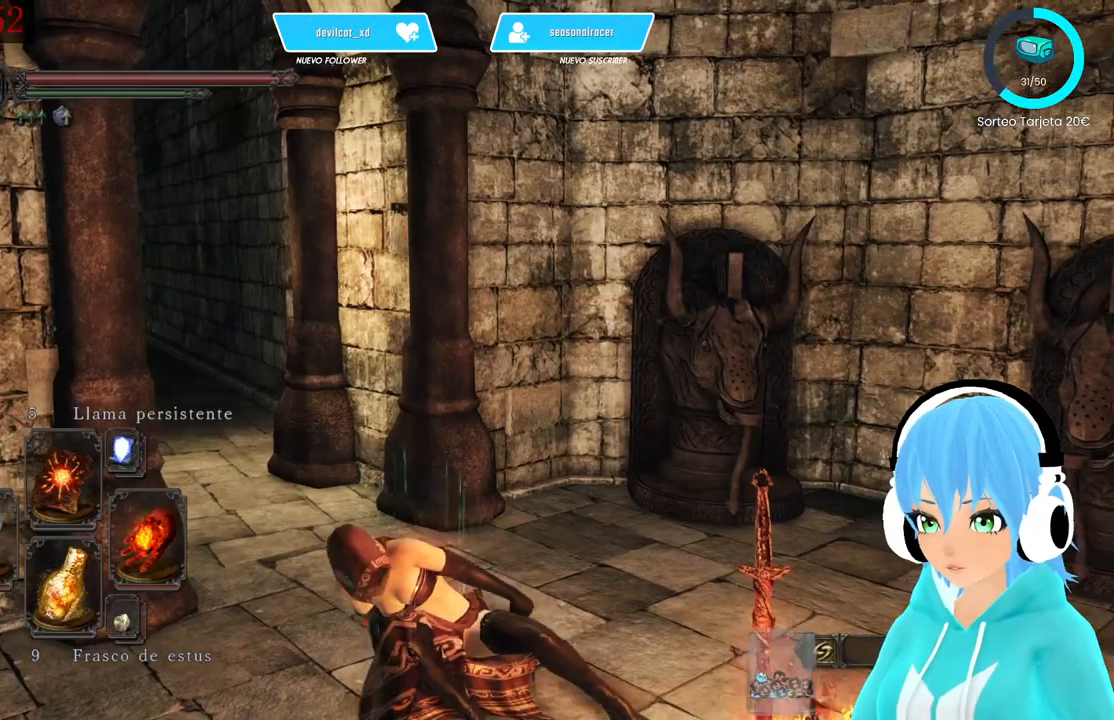
{"buttons": [], "left_stick": "center", "right_stick": "up-left", "events": [[417, "right_stick", "left"], [500, "right_stick", "up-left"]]}
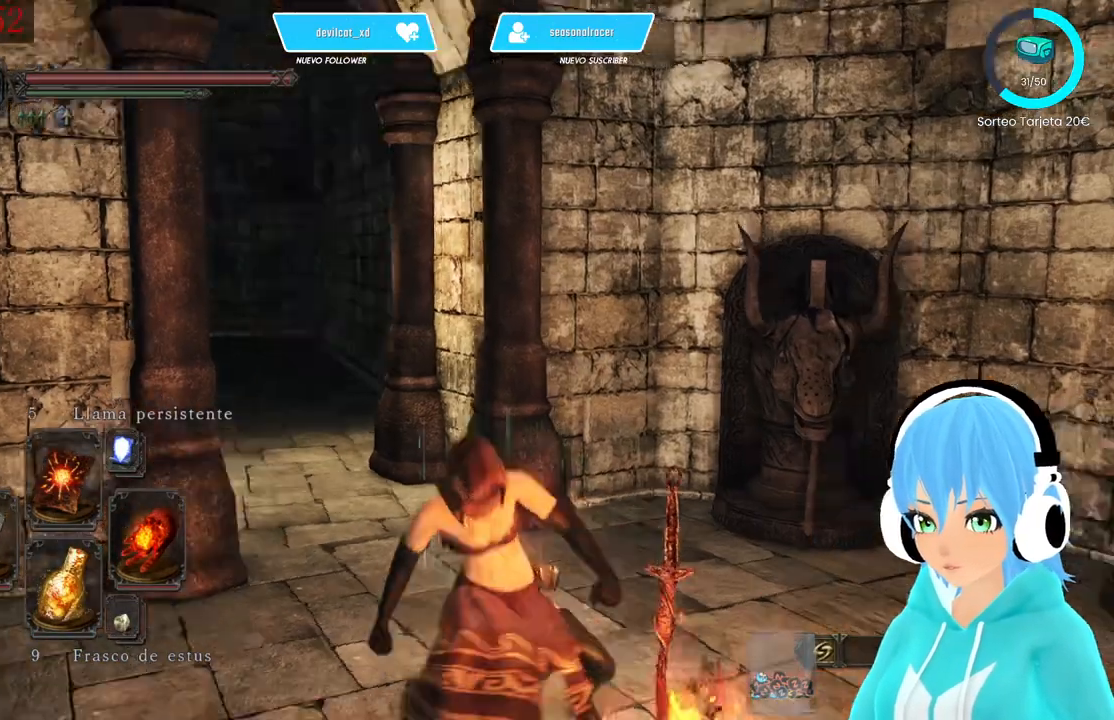
{"buttons": ["R1"], "left_stick": "center", "right_stick": "center", "events": [[167, "right_stick", "center"], [417, "R1", "down"]]}
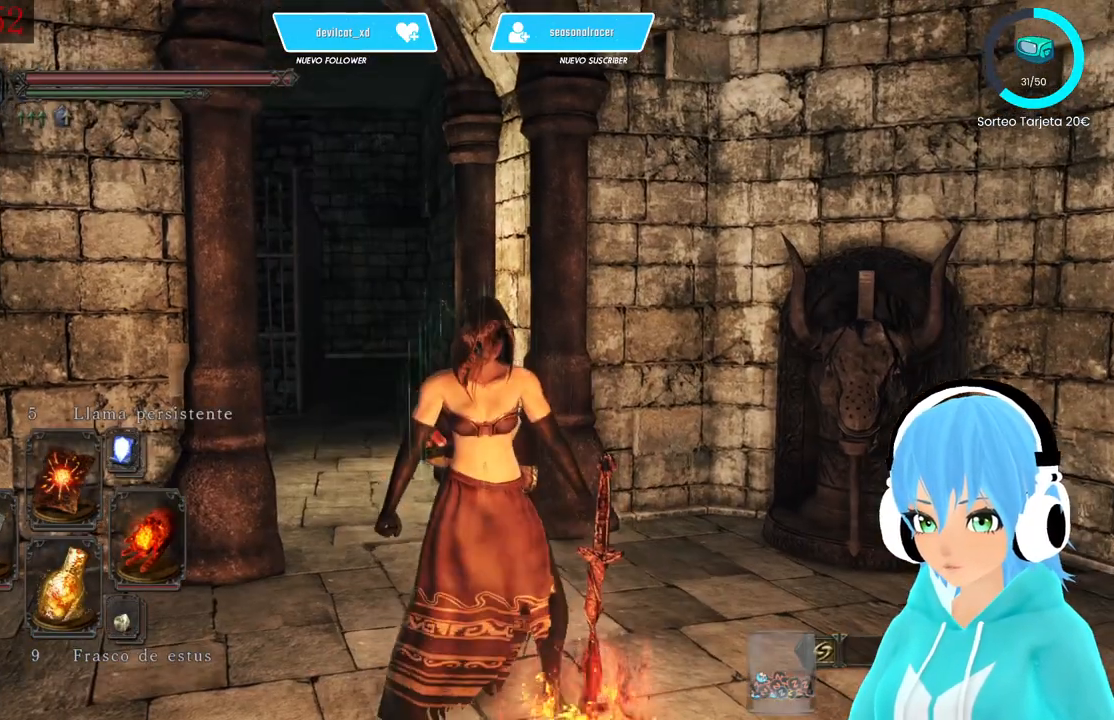
{"buttons": [], "left_stick": "center", "right_stick": "center", "events": [[83, "R1", "up"], [417, "R1", "down"], [500, "R1", "up"]]}
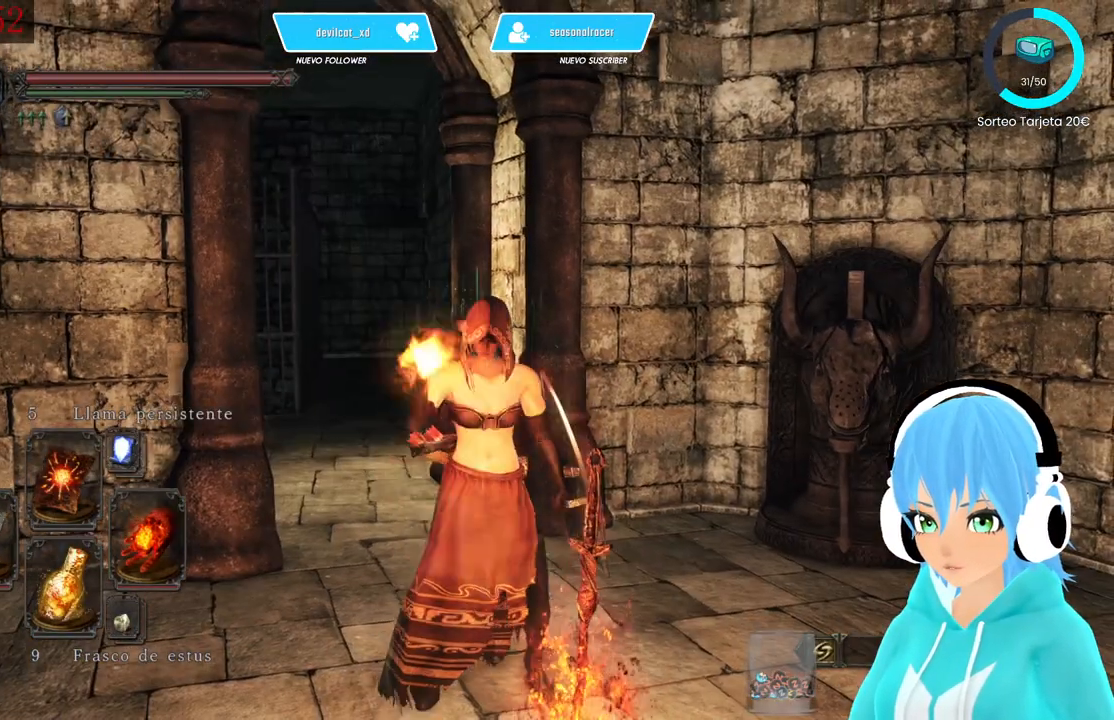
{"buttons": [], "left_stick": "center", "right_stick": "center", "events": [[250, "right_stick", "left"], [417, "right_stick", "center"]]}
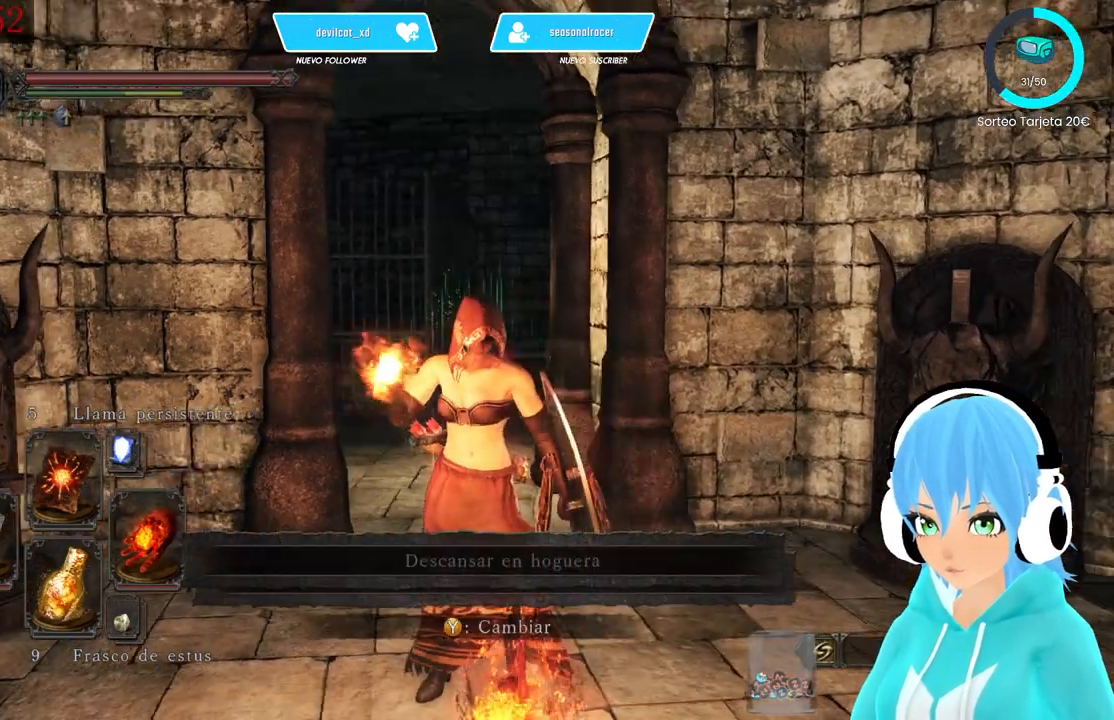
{"buttons": [], "left_stick": "center", "right_stick": "center", "events": [[250, "right_stick", "left"], [333, "right_stick", "center"]]}
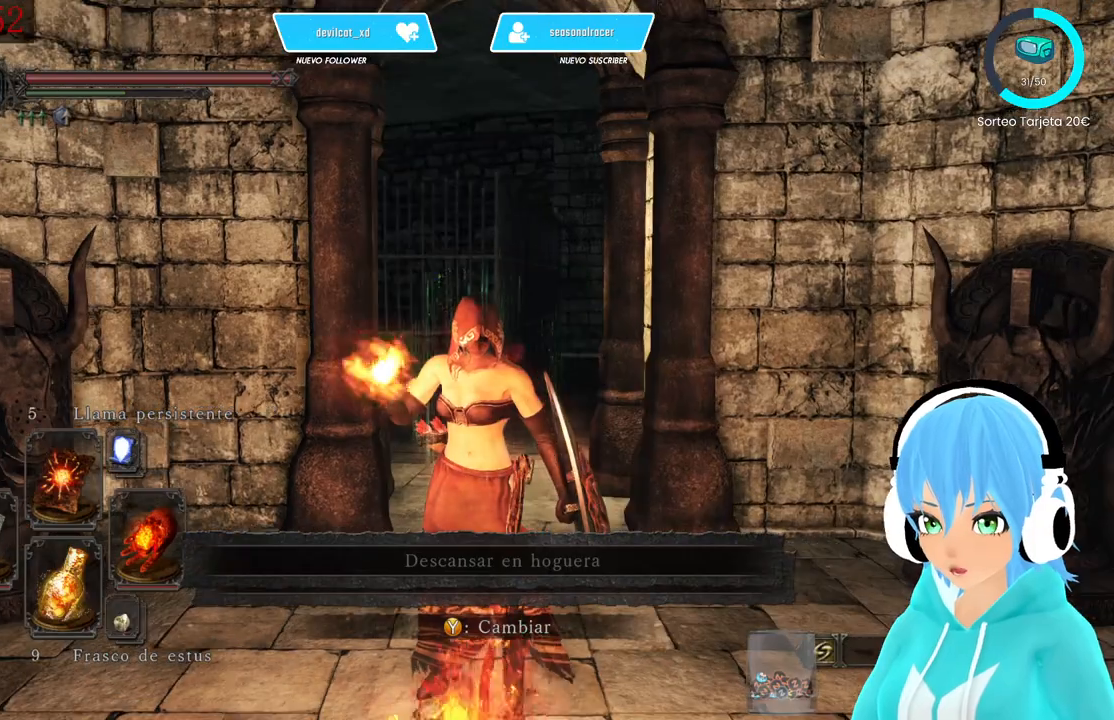
{"buttons": [], "left_stick": "center", "right_stick": "right", "events": [[500, "right_stick", "right"]]}
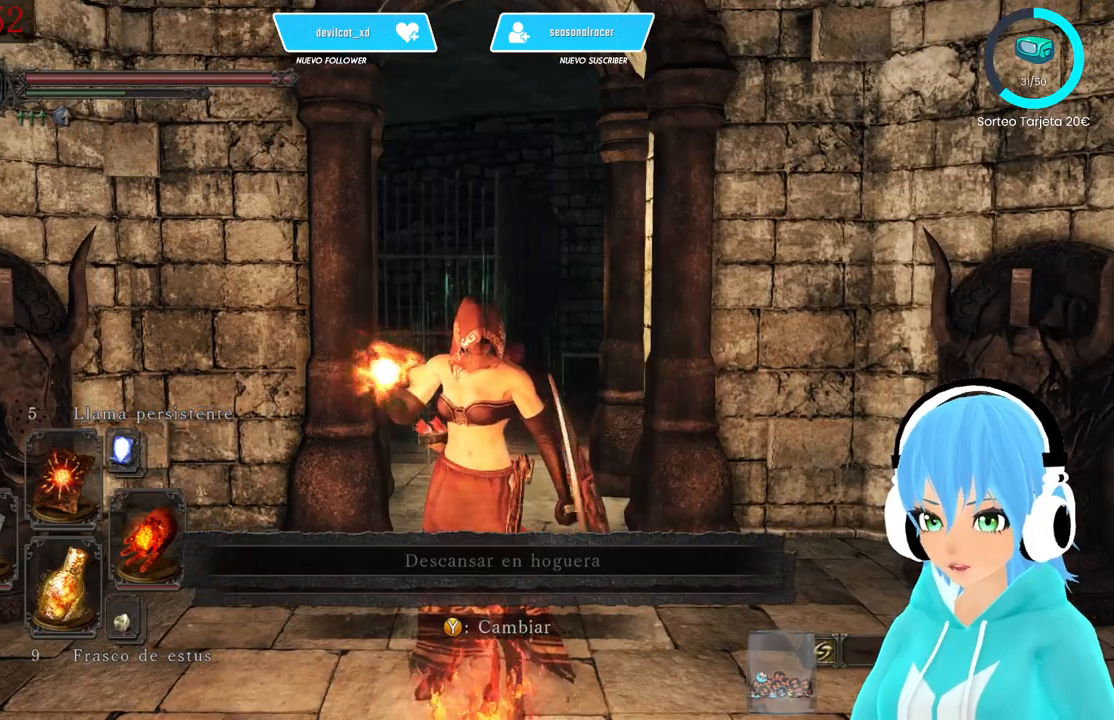
{"buttons": [], "left_stick": "center", "right_stick": "center", "events": [[250, "right_stick", "center"]]}
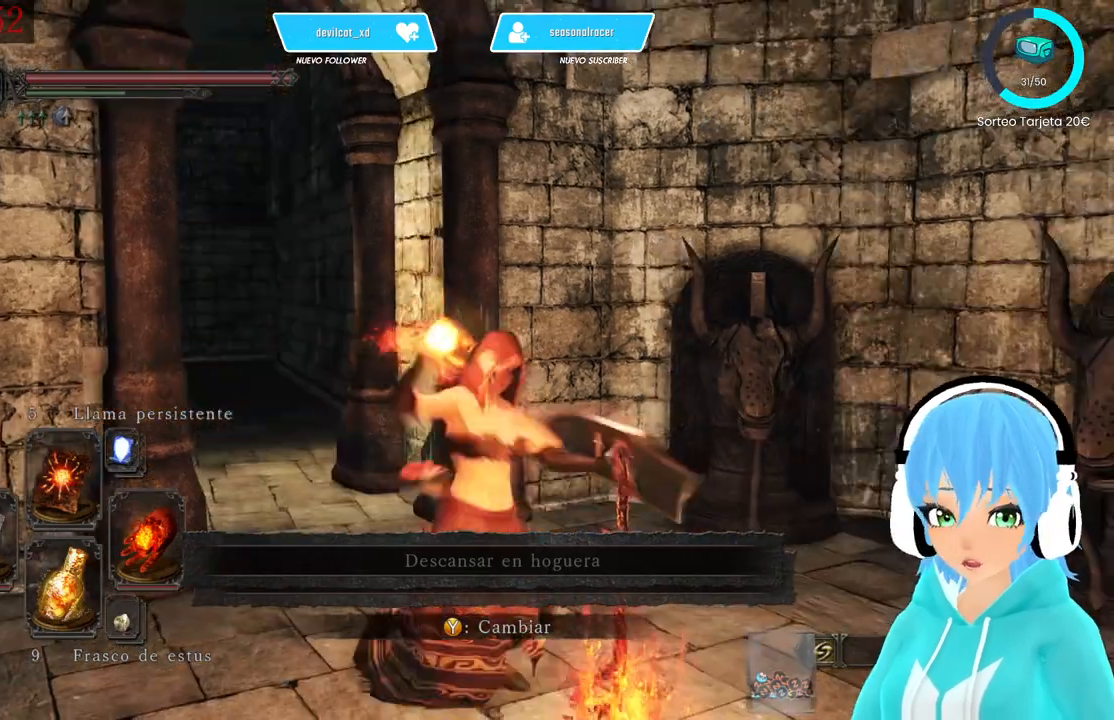
{"buttons": [], "left_stick": "center", "right_stick": "right", "events": [[167, "right_stick", "right"]]}
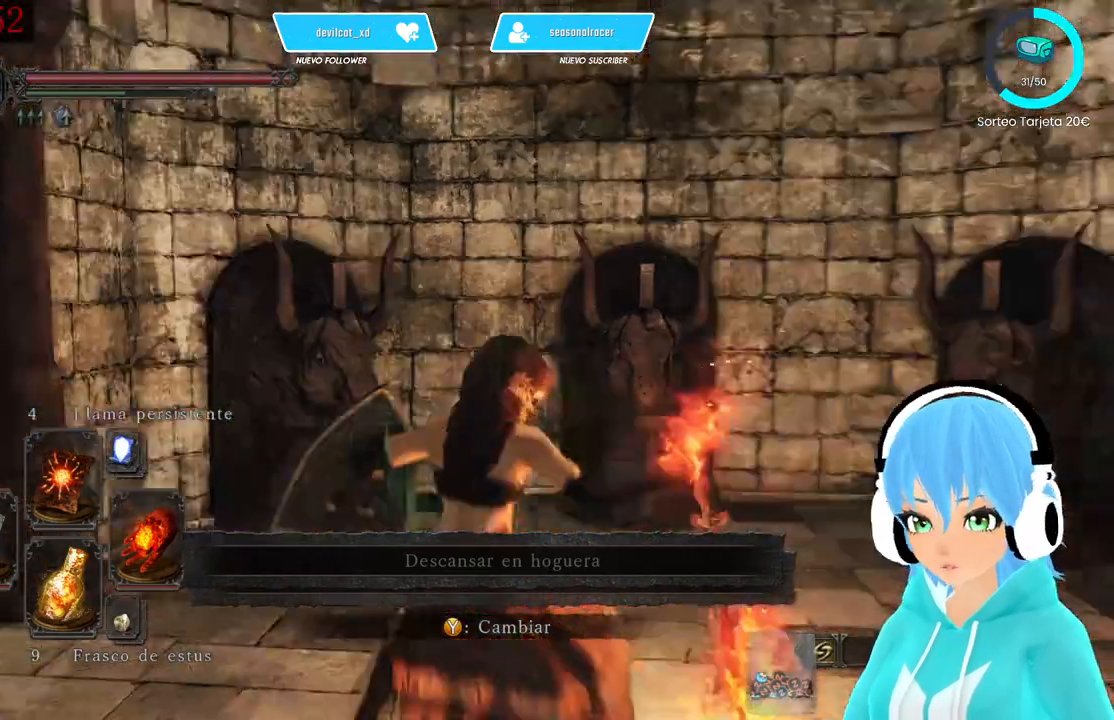
{"buttons": [], "left_stick": "center", "right_stick": "center"}
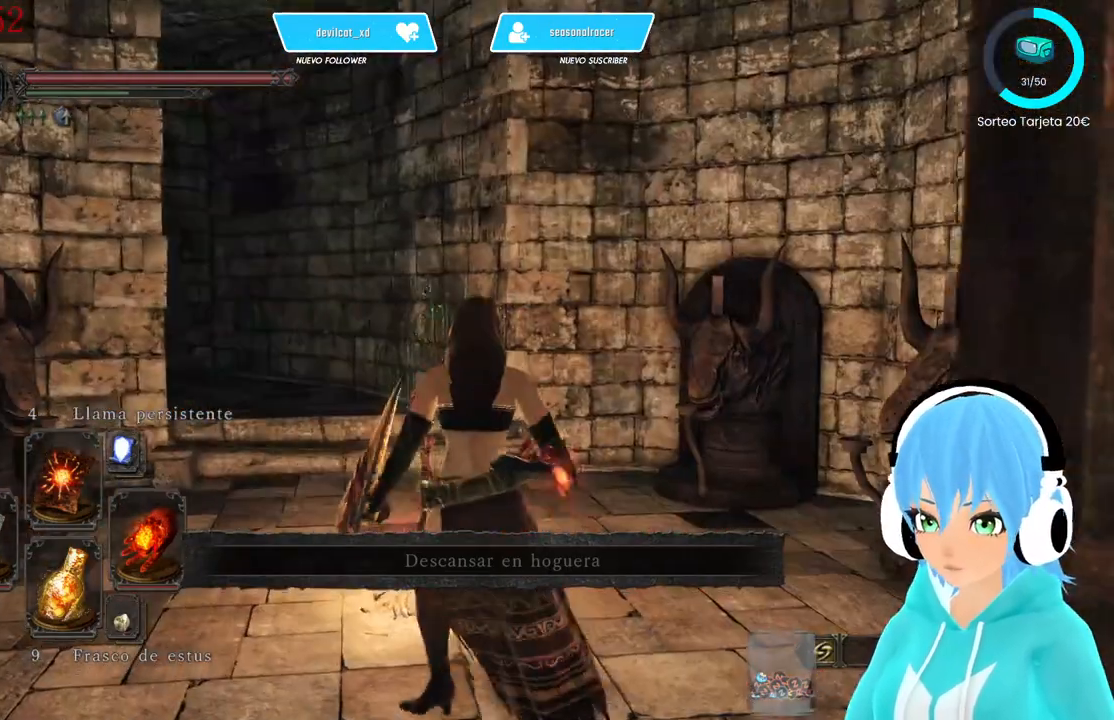
{"buttons": [], "left_stick": "center", "right_stick": "center", "events": [[250, "right_stick", "down-left"], [500, "right_stick", "center"]]}
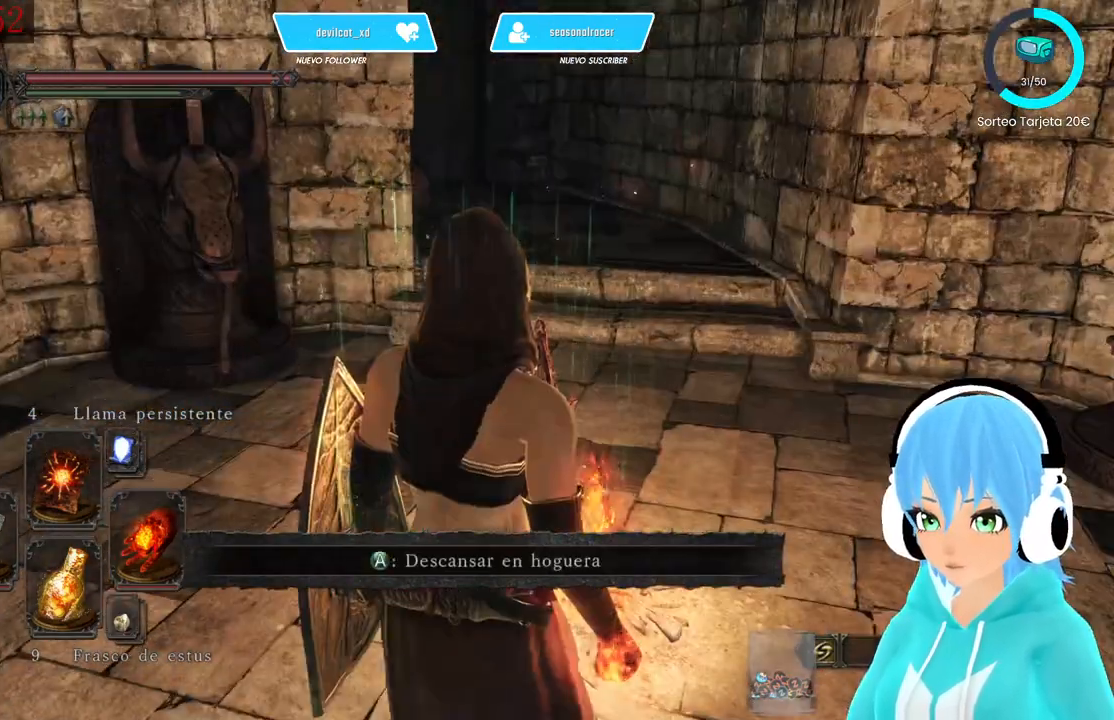
{"buttons": [], "left_stick": "up-left", "right_stick": "center", "events": [[83, "left_stick", "left"], [417, "left_stick", "up-left"]]}
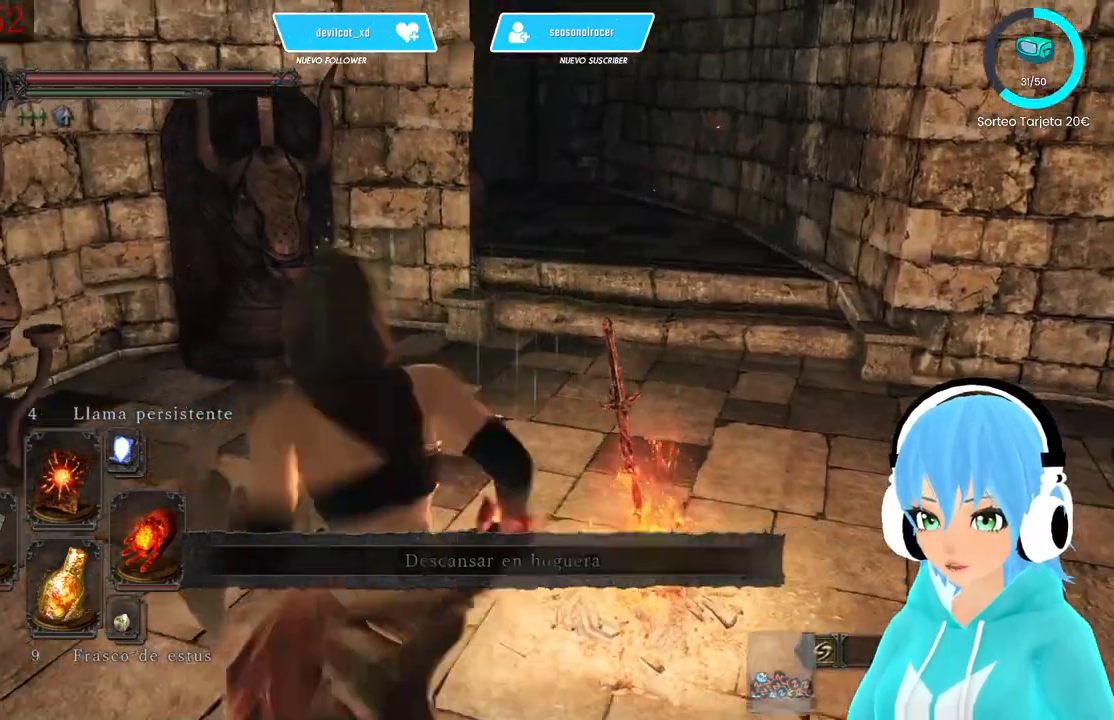
{"buttons": [], "left_stick": "up-right", "right_stick": "center", "events": [[83, "left_stick", "up"], [250, "left_stick", "up-right"]]}
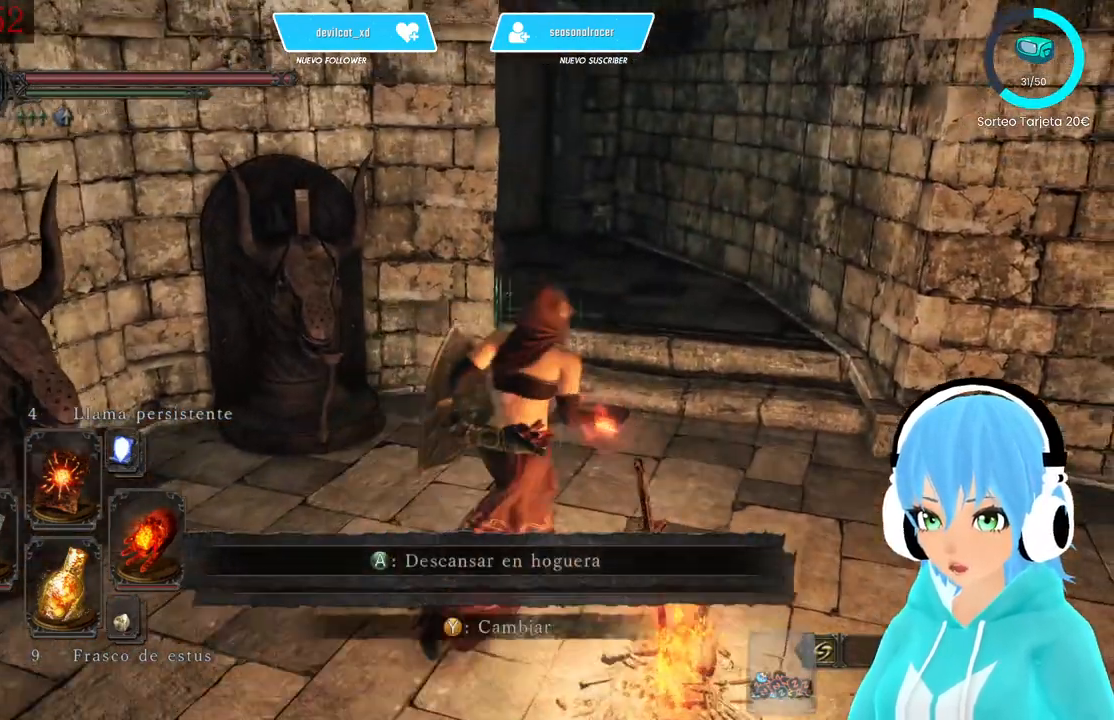
{"buttons": [], "left_stick": "center", "right_stick": "left", "events": [[167, "left_stick", "center"], [167, "right_stick", "left"]]}
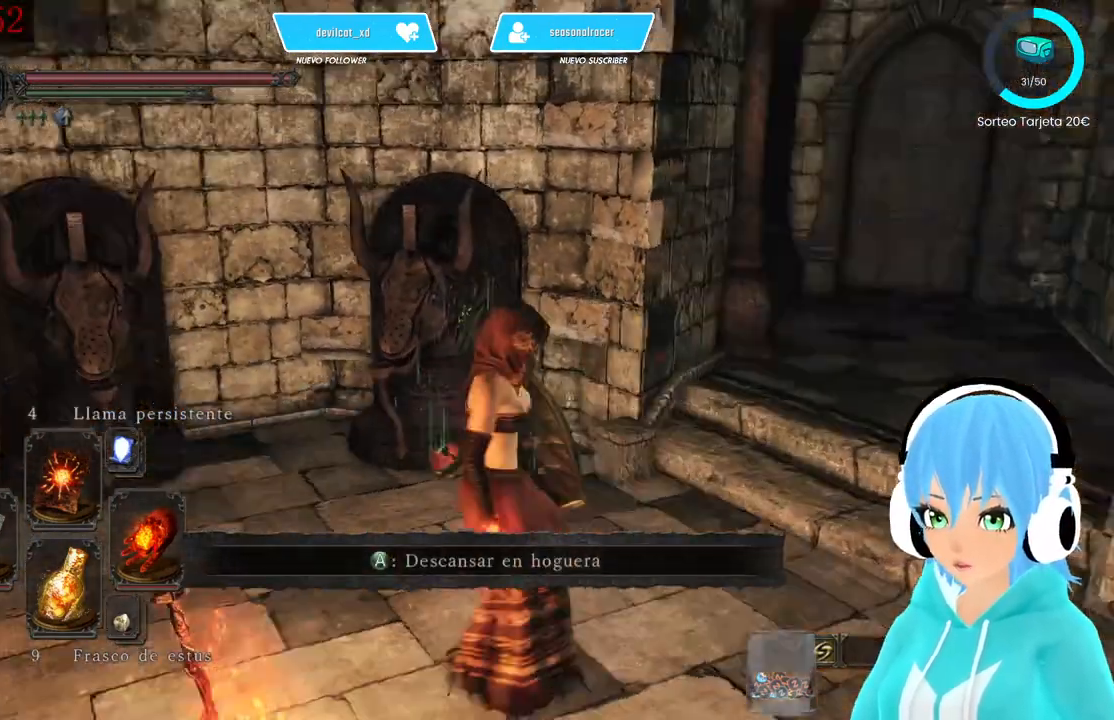
{"buttons": [], "left_stick": "center", "right_stick": "center", "events": [[333, "right_stick", "center"]]}
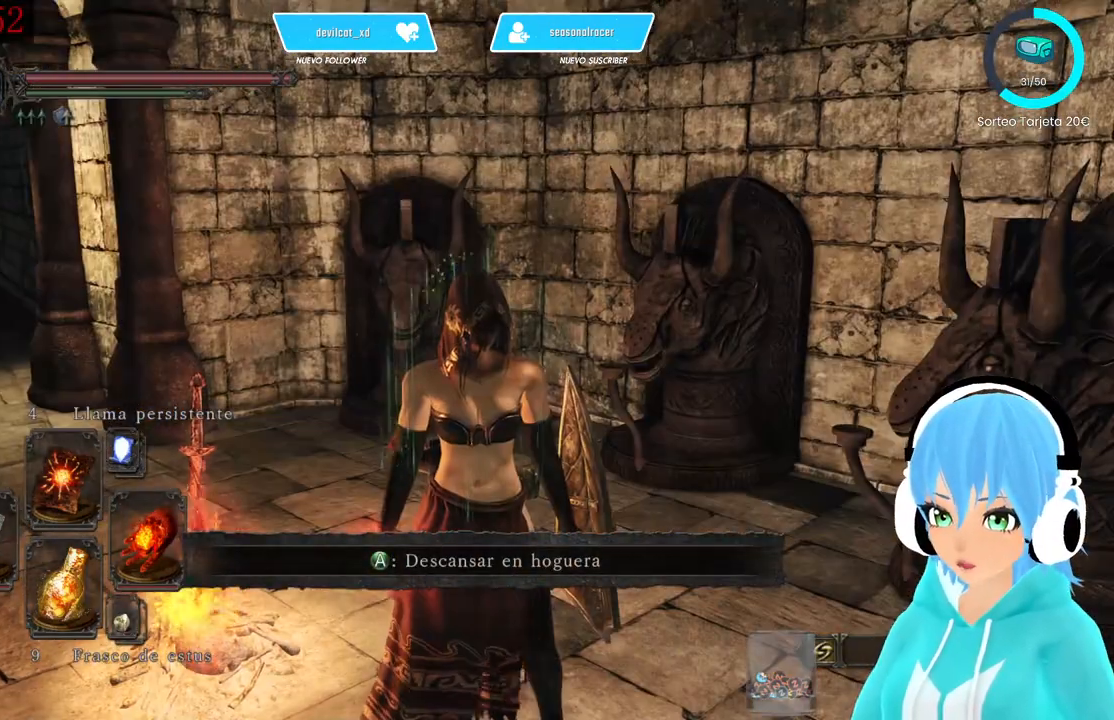
{"buttons": [], "left_stick": "center", "right_stick": "down-left", "events": [[417, "right_stick", "down-left"]]}
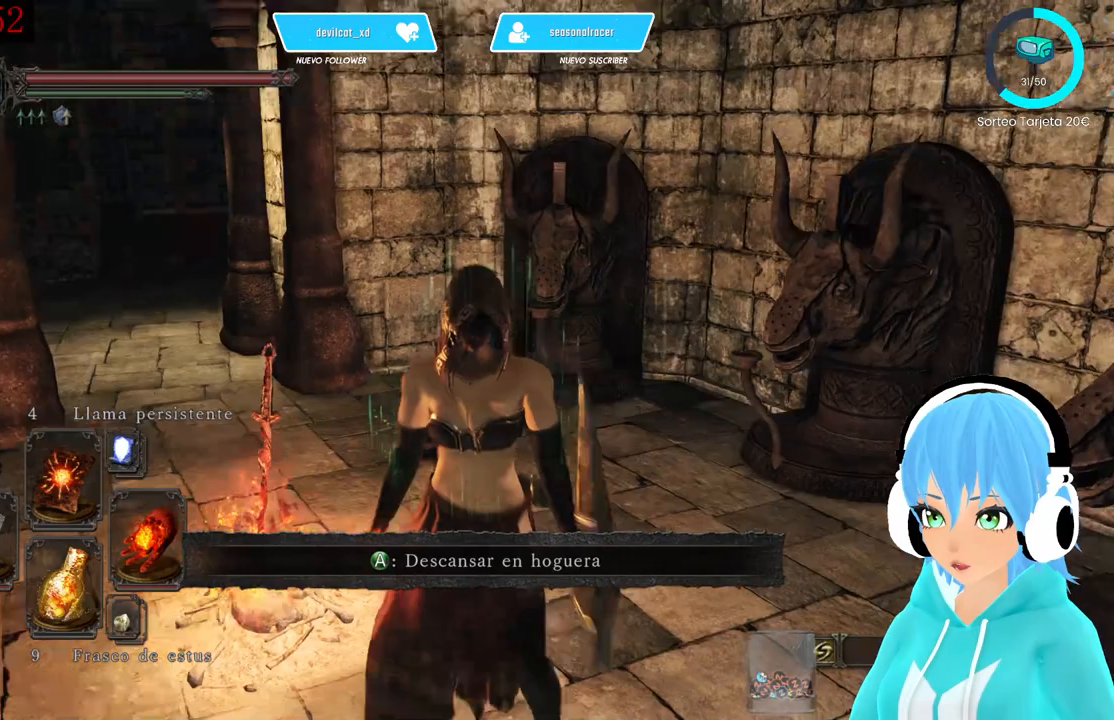
{"buttons": [], "left_stick": "up-right", "right_stick": "center", "events": [[83, "right_stick", "center"], [417, "right_stick", "right"], [500, "left_stick", "up-right"], [500, "right_stick", "center"]]}
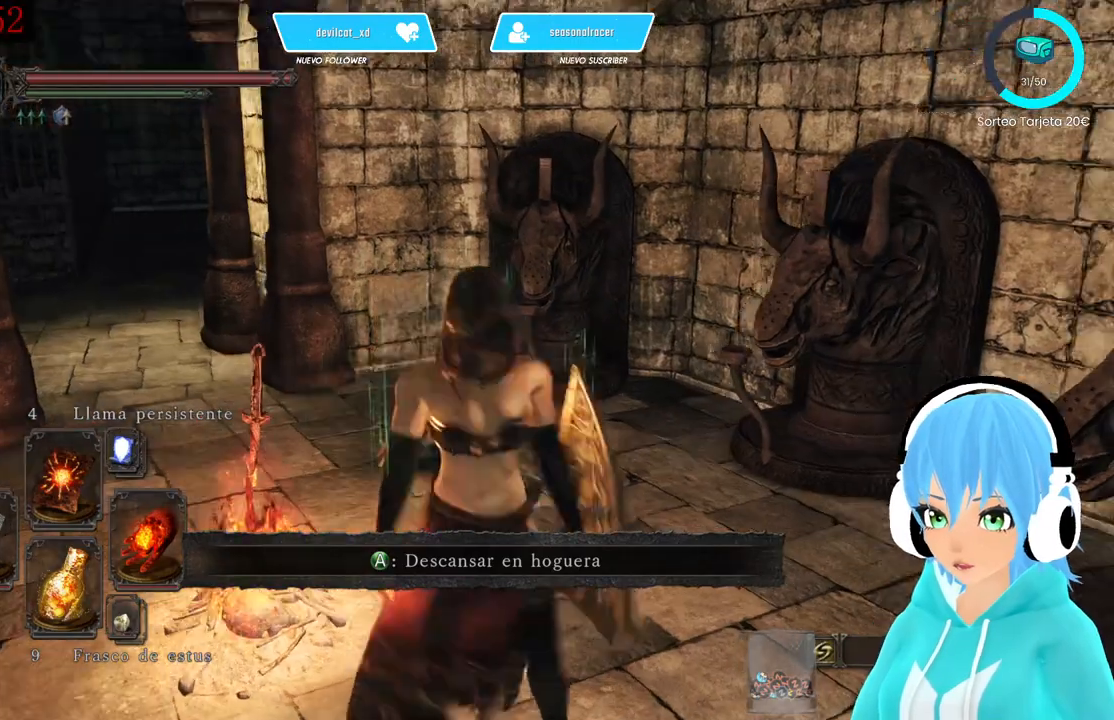
{"buttons": [], "left_stick": "up-right", "right_stick": "center", "events": []}
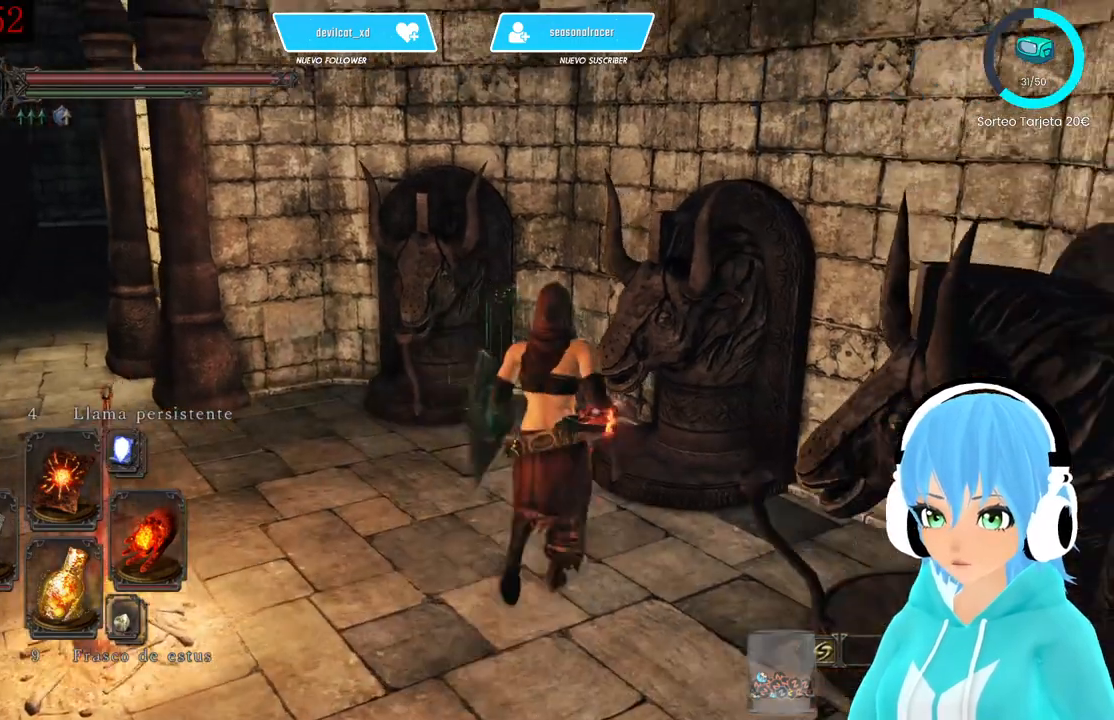
{"buttons": [], "left_stick": "center", "right_stick": "center", "events": [[250, "A", "down"], [417, "A", "up"], [417, "left_stick", "center"]]}
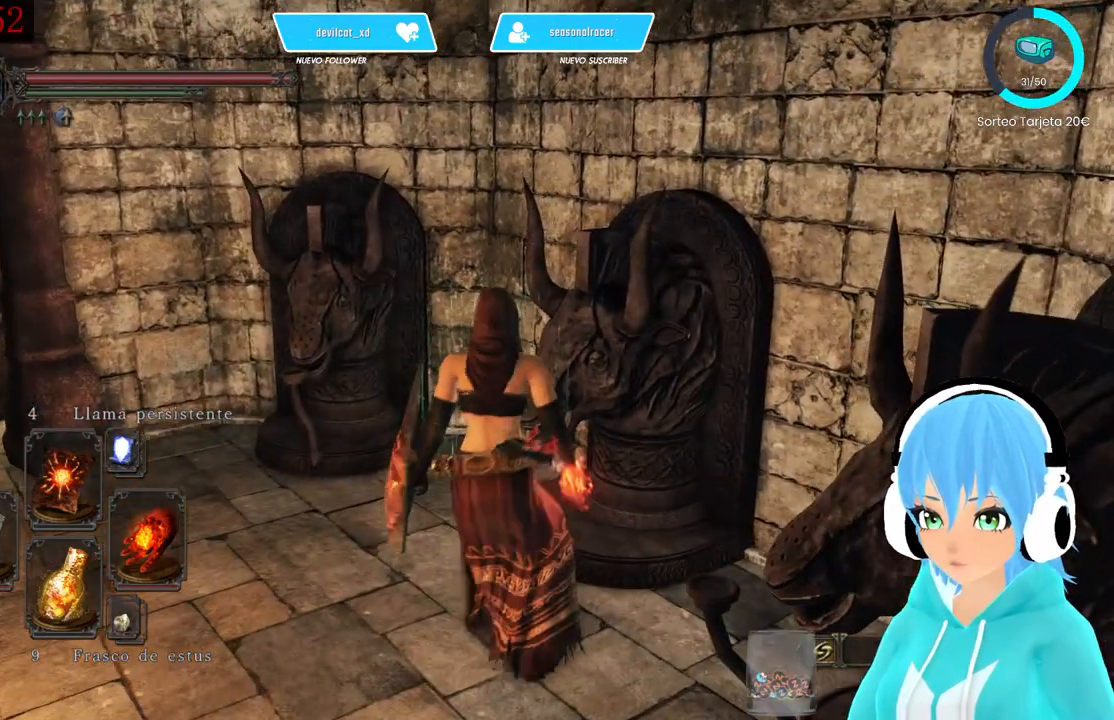
{"buttons": ["R1"], "left_stick": "center", "right_stick": "center", "events": [[500, "R1", "down"]]}